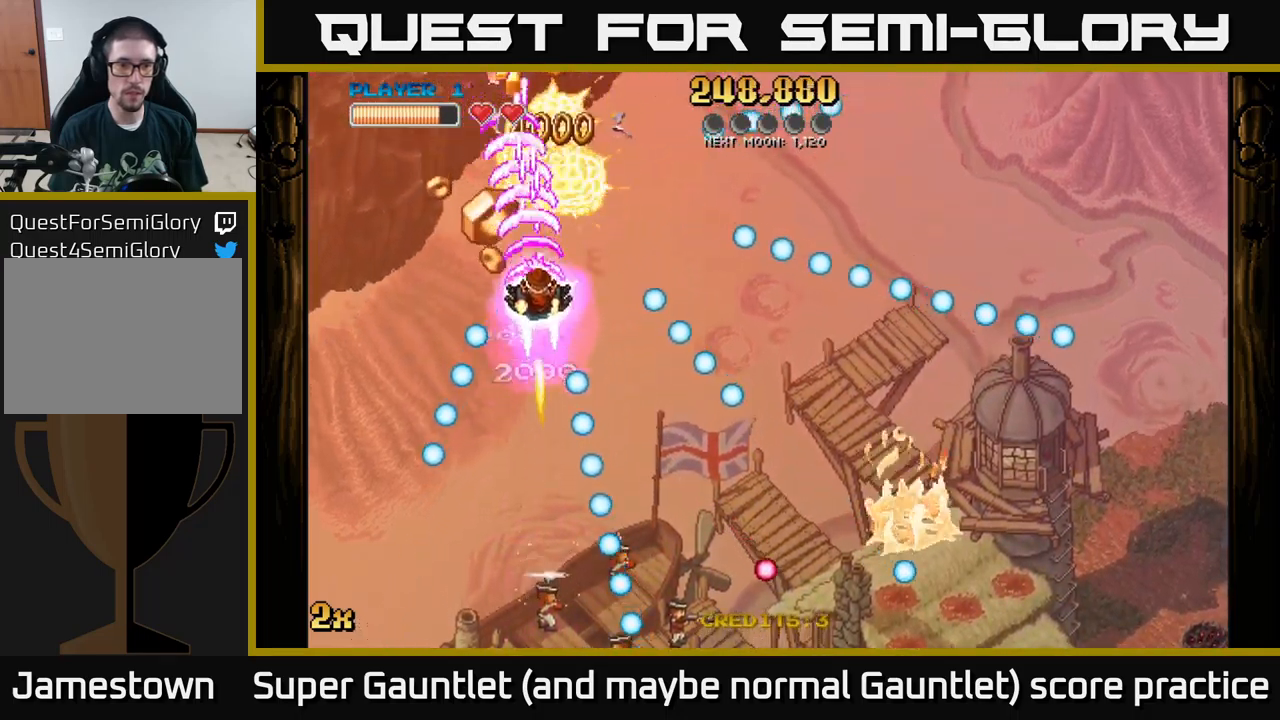
Gameplay with a controller (Xbox layout); each line is a JSON object with the inputs held at the frame after it. "events" lists button and stick changes between this image and that frame as [ms after this image, input, new state], when the widget could be followed in between.
{"buttons": ["A"], "left_stick": "down-left", "right_stick": "center", "events": [[50, "left_stick", "up-left"], [200, "left_stick", "down-left"]]}
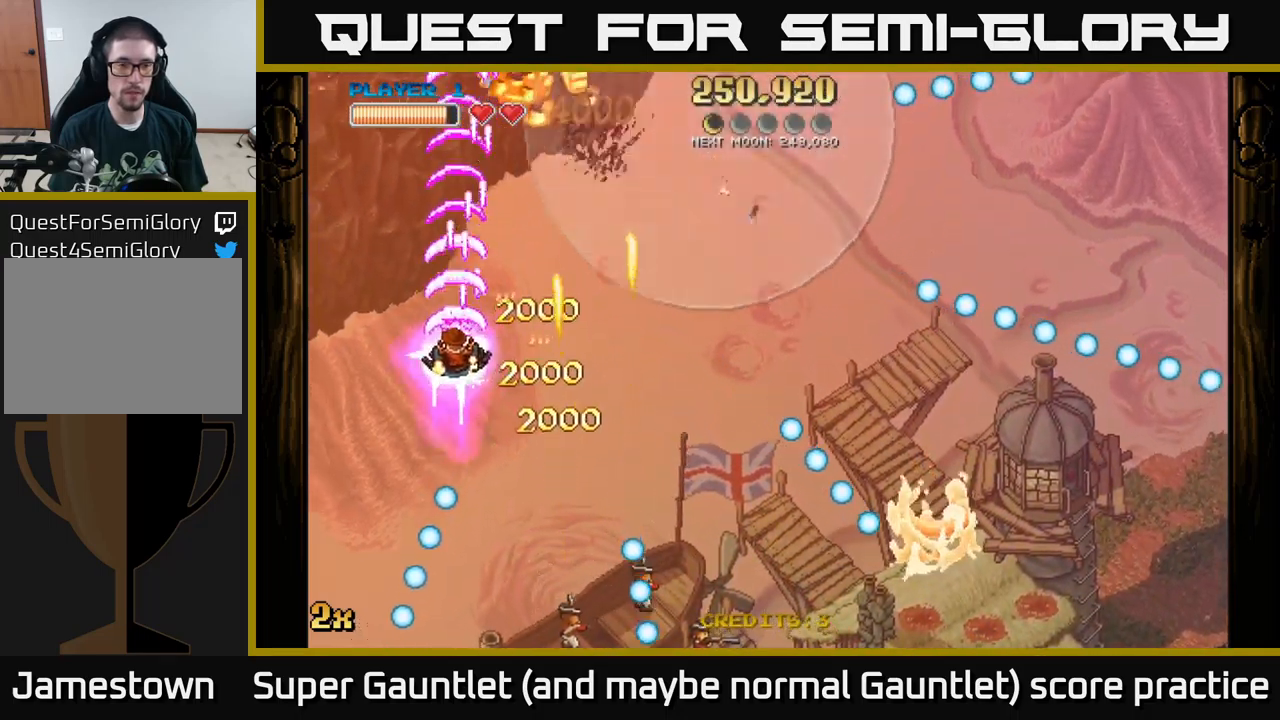
{"buttons": ["A"], "left_stick": "down", "right_stick": "center", "events": [[134, "X", "down"], [134, "left_stick", "up-right"], [284, "X", "up"], [467, "left_stick", "down"]]}
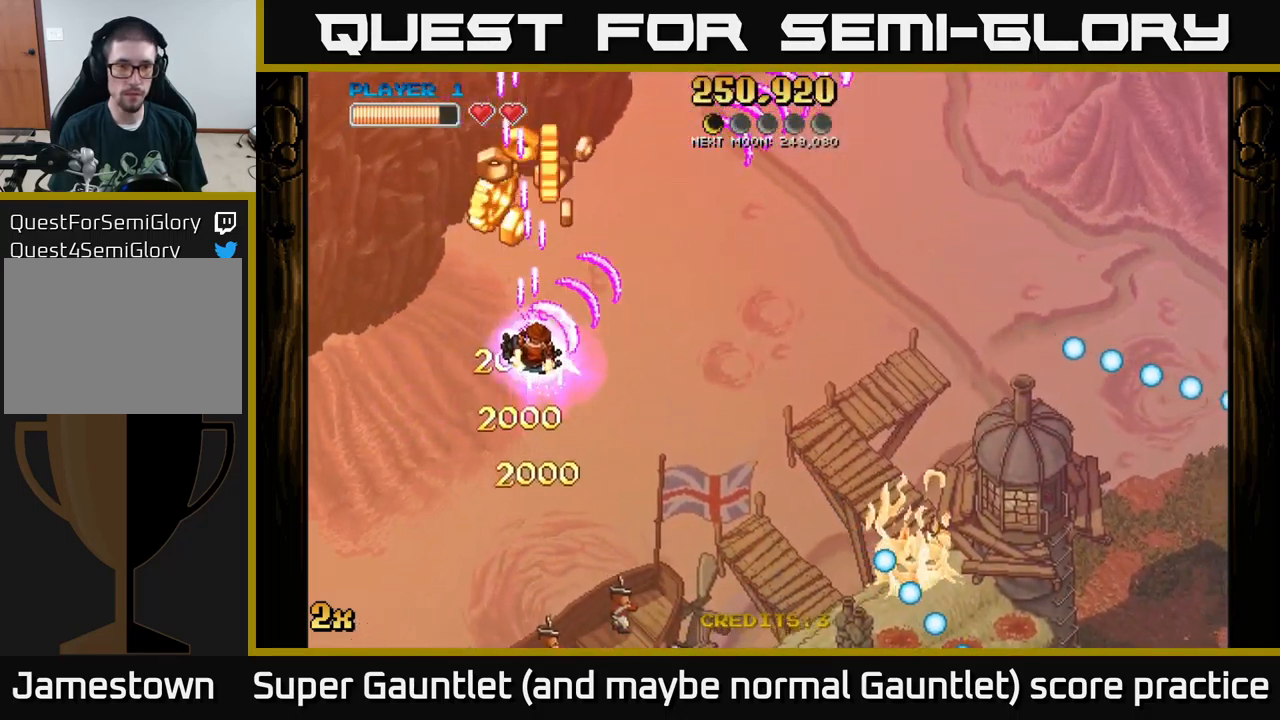
{"buttons": ["A"], "left_stick": "up-right", "right_stick": "center", "events": [[334, "left_stick", "up"], [467, "left_stick", "up-right"]]}
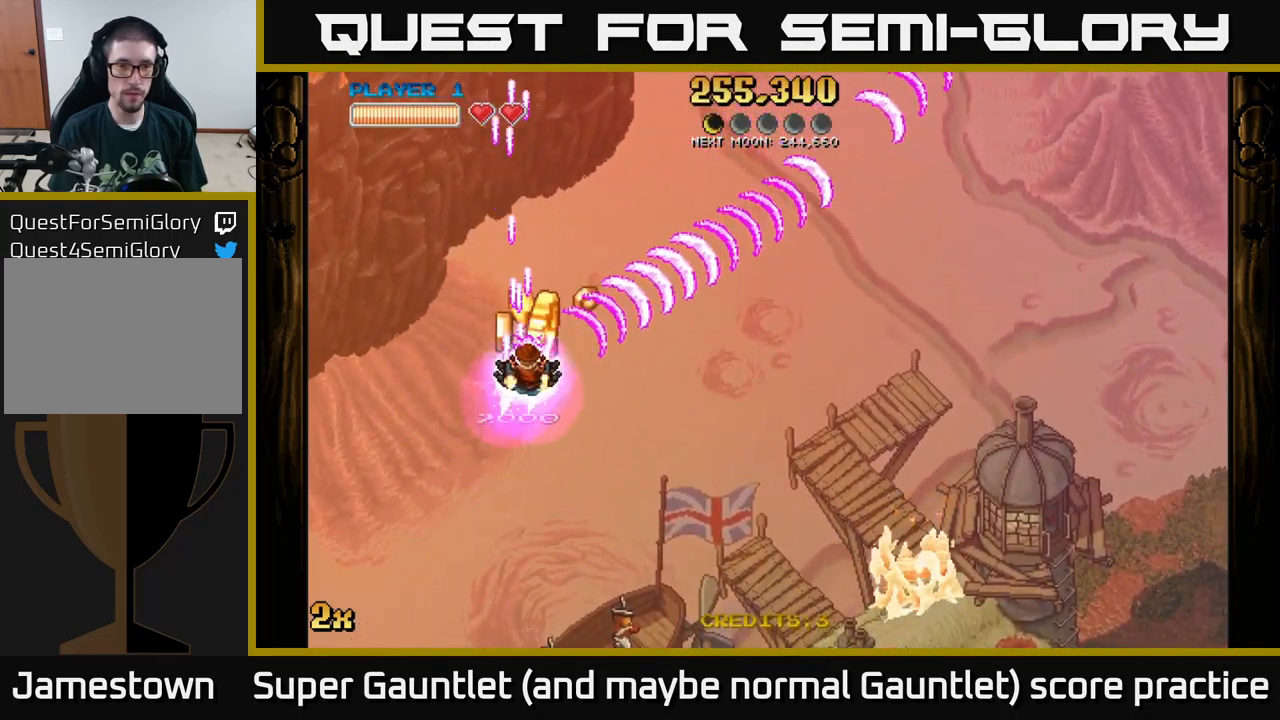
{"buttons": ["A"], "left_stick": "up-right", "right_stick": "center", "events": []}
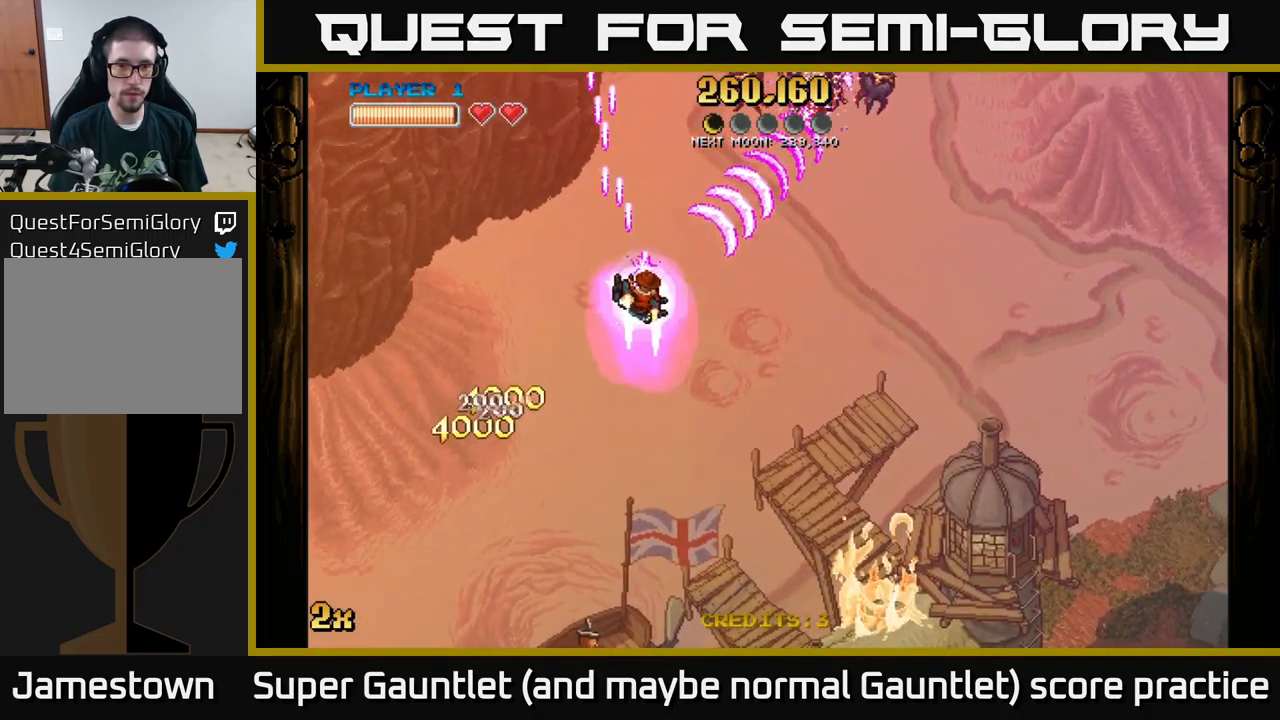
{"buttons": ["A"], "left_stick": "right", "right_stick": "center", "events": [[167, "left_stick", "right"]]}
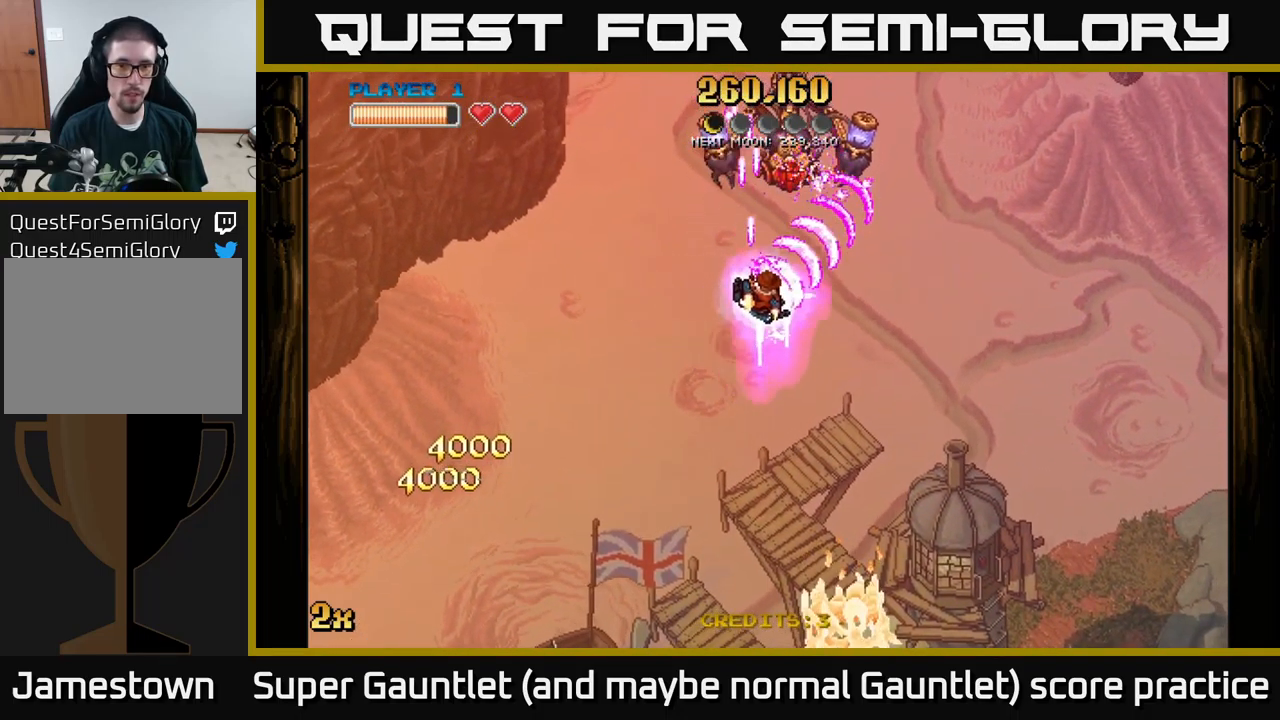
{"buttons": ["A"], "left_stick": "left", "right_stick": "center", "events": [[17, "left_stick", "up-right"], [134, "left_stick", "down"], [284, "left_stick", "left"]]}
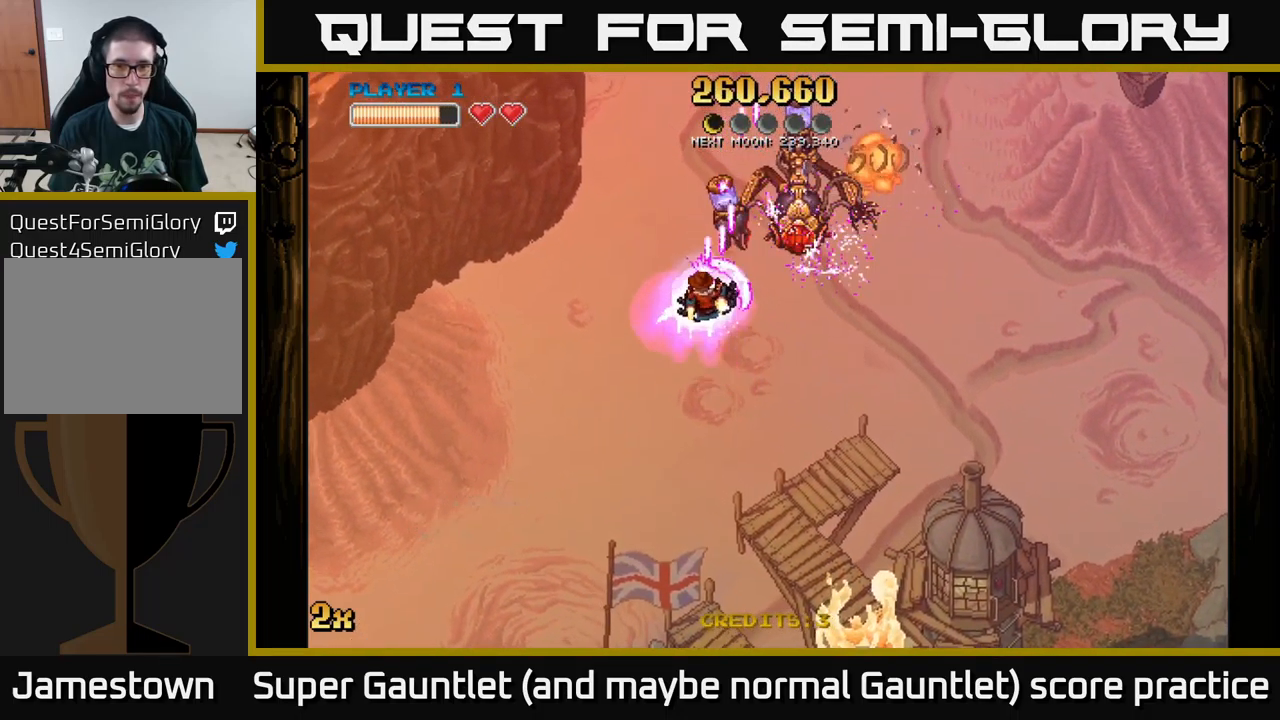
{"buttons": ["A"], "left_stick": "down", "right_stick": "center", "events": [[34, "left_stick", "up-left"], [184, "left_stick", "up"], [484, "left_stick", "down"]]}
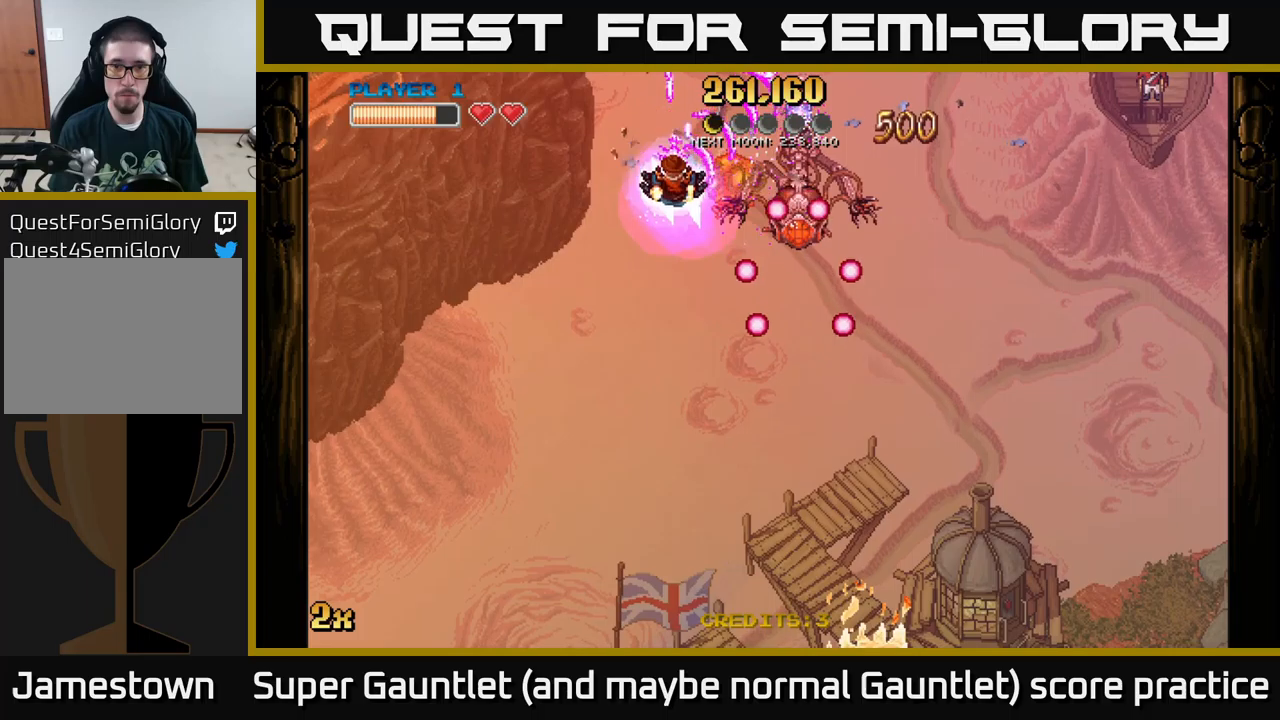
{"buttons": ["A"], "left_stick": "center", "right_stick": "center", "events": [[350, "left_stick", "right"], [433, "left_stick", "center"]]}
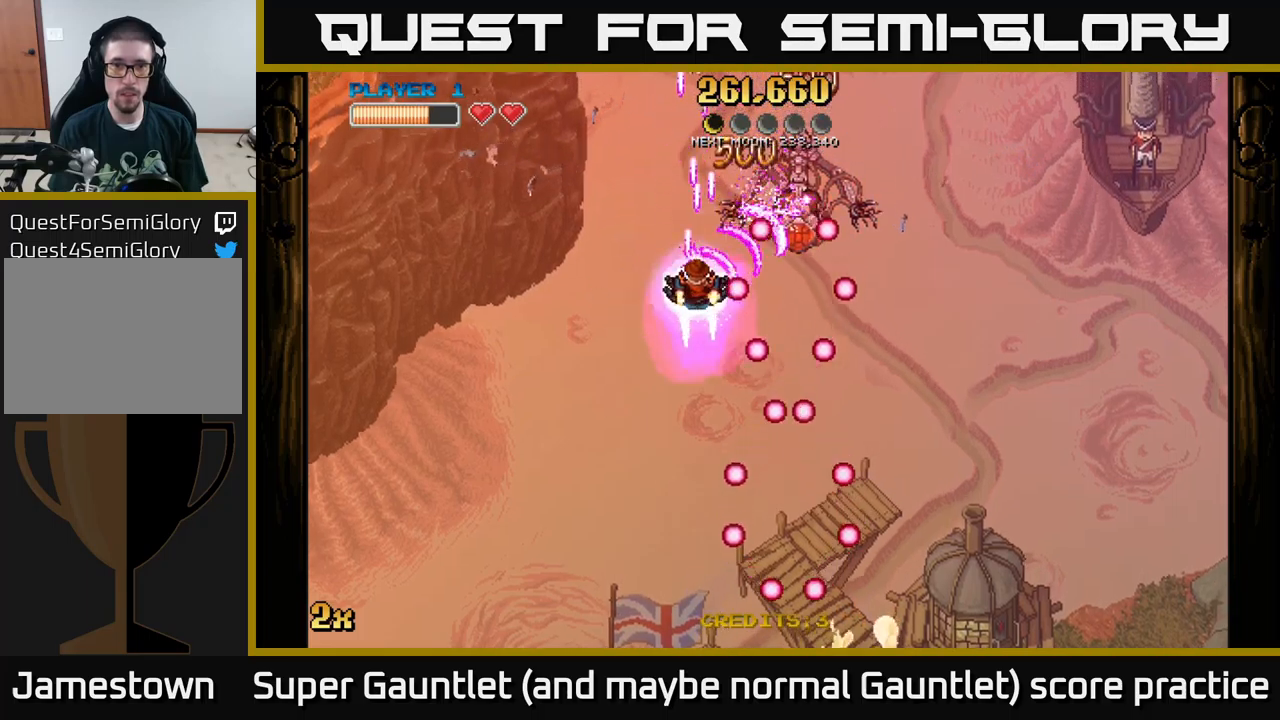
{"buttons": ["A"], "left_stick": "center", "right_stick": "center", "events": []}
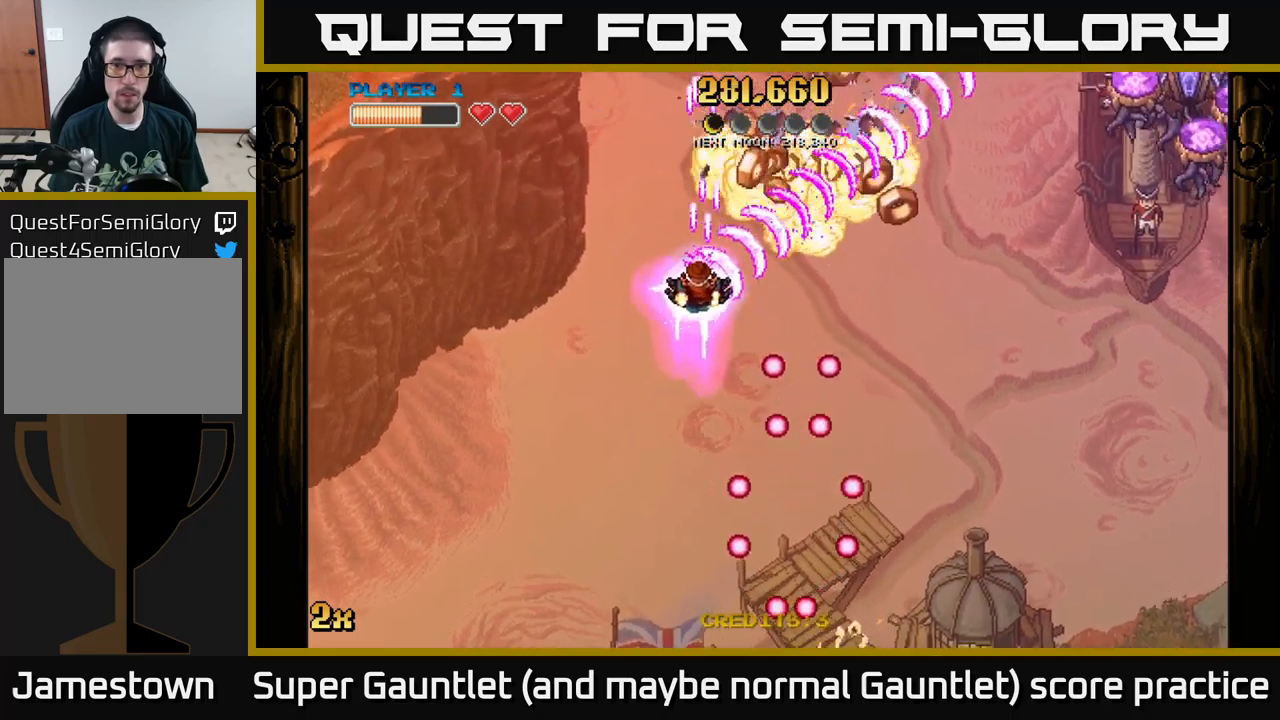
{"buttons": ["A"], "left_stick": "right", "right_stick": "center", "events": [[33, "left_stick", "right"], [150, "left_stick", "down-right"], [400, "left_stick", "right"]]}
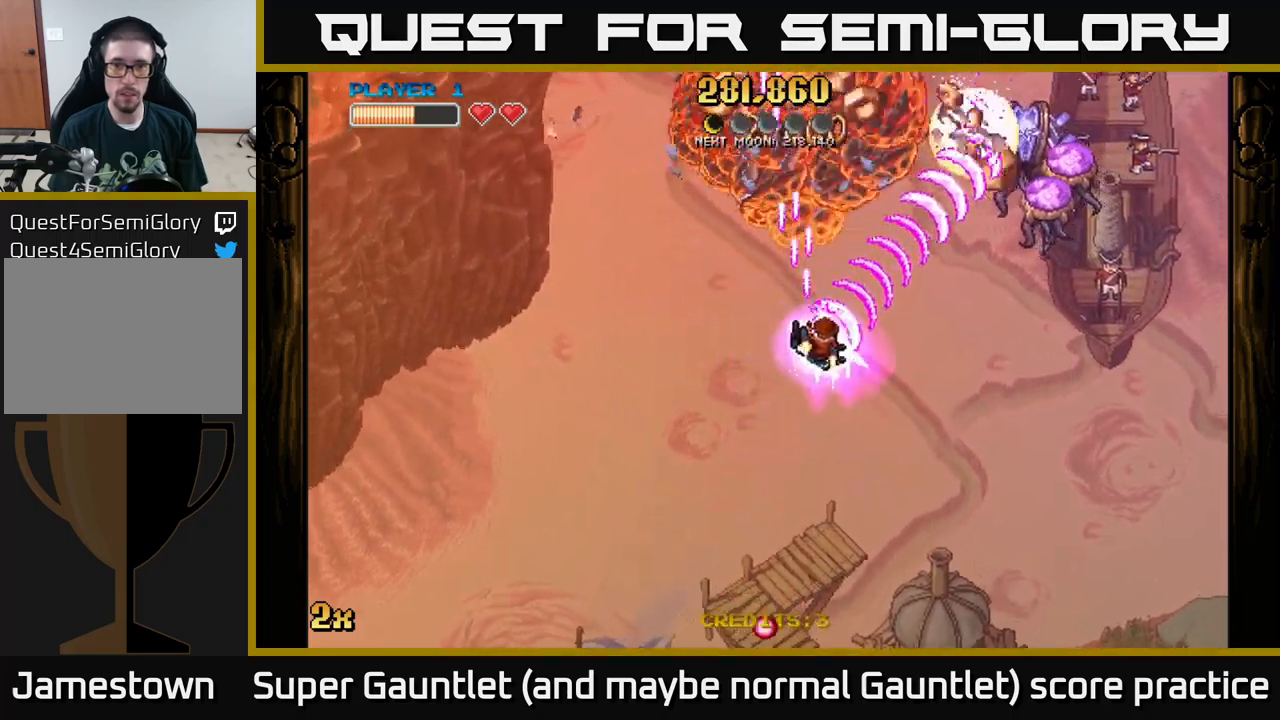
{"buttons": ["A"], "left_stick": "down-right", "right_stick": "center", "events": [[216, "left_stick", "up"], [316, "left_stick", "up-left"], [466, "left_stick", "down-right"]]}
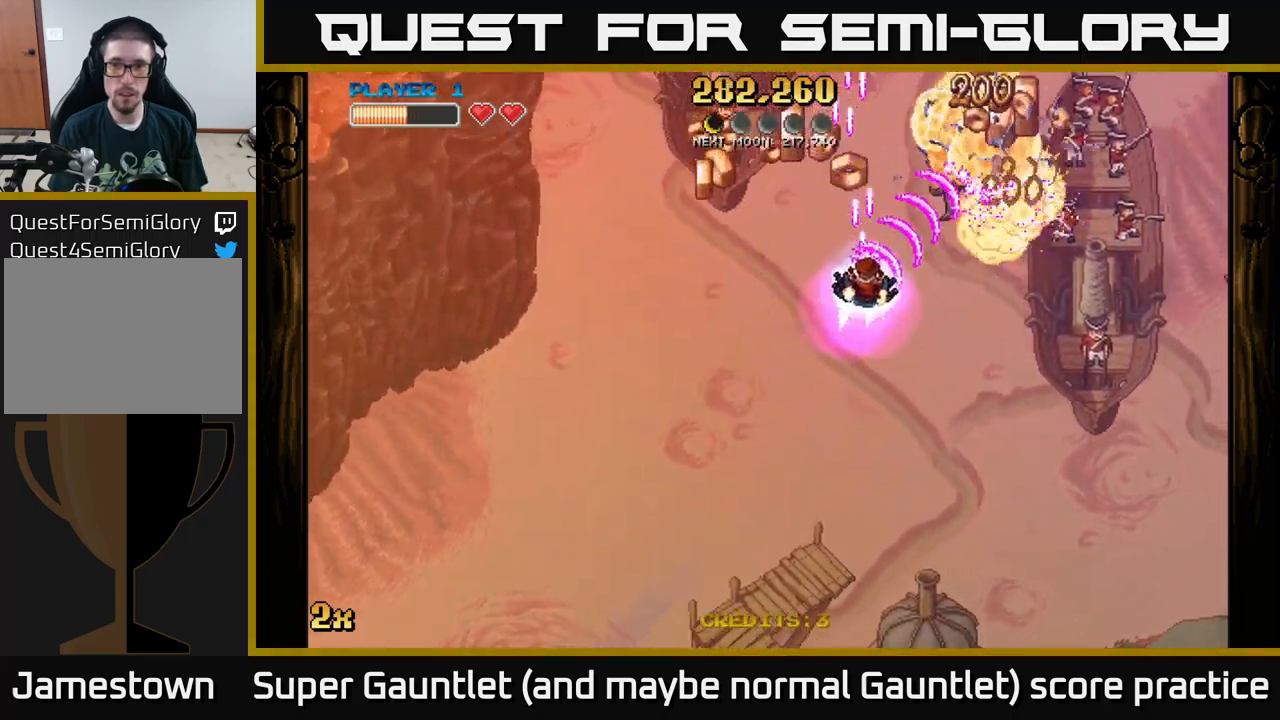
{"buttons": ["A"], "left_stick": "left", "right_stick": "center", "events": [[116, "left_stick", "down-left"], [233, "left_stick", "up-left"], [366, "left_stick", "down-left"], [500, "left_stick", "left"]]}
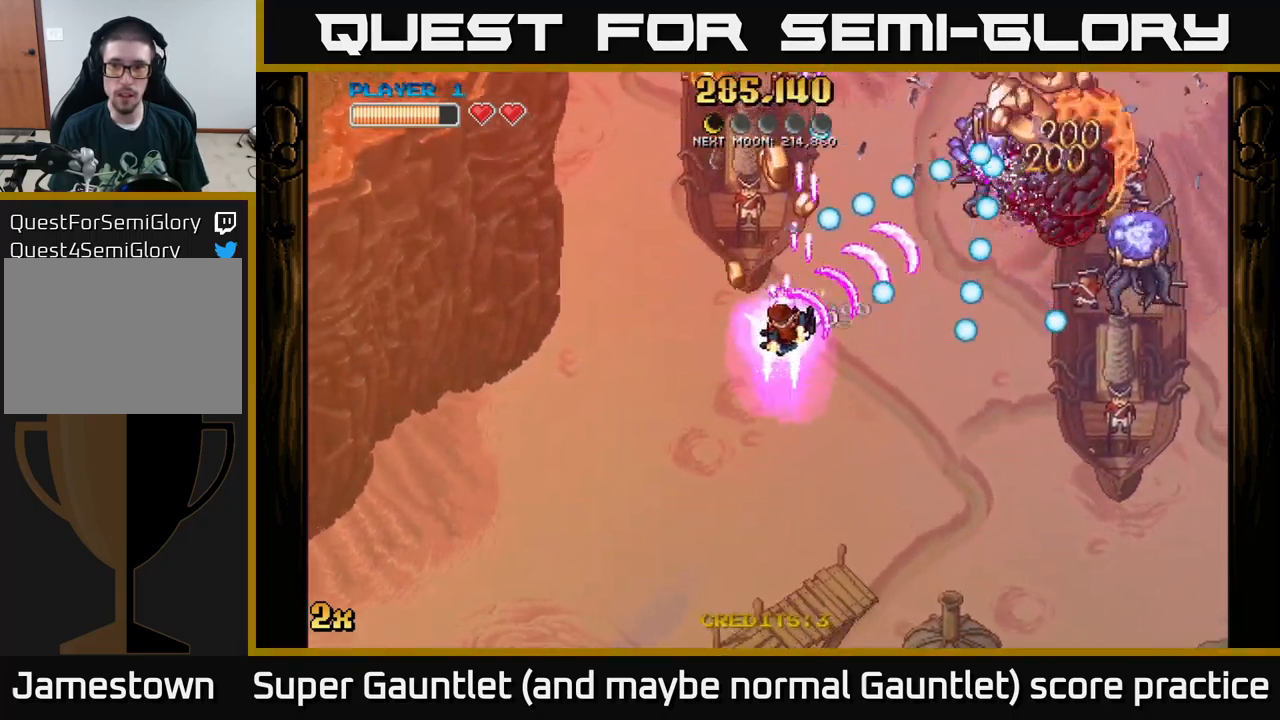
{"buttons": ["A"], "left_stick": "down-left", "right_stick": "center", "events": [[166, "left_stick", "down-right"], [233, "left_stick", "up-right"], [450, "left_stick", "down-left"]]}
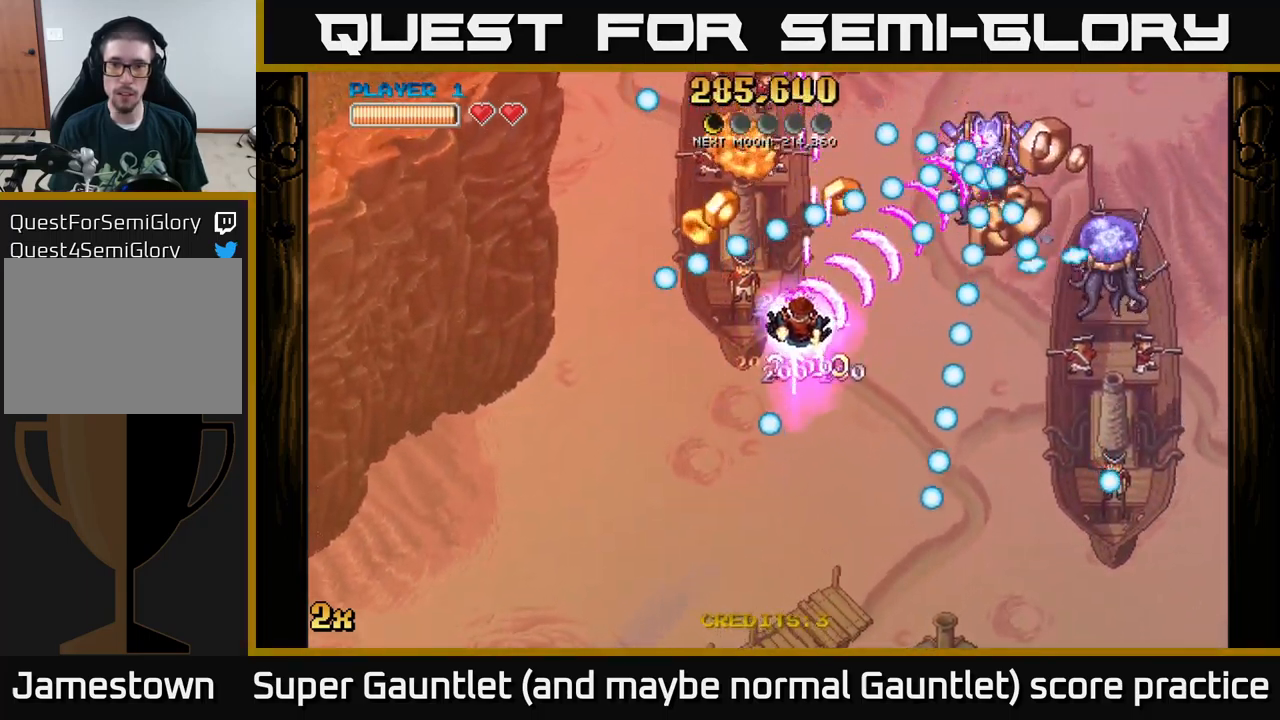
{"buttons": ["A"], "left_stick": "down-right", "right_stick": "center", "events": [[100, "L2", "down"], [183, "left_stick", "center"], [200, "L2", "up"], [350, "left_stick", "down-left"], [466, "left_stick", "down-right"]]}
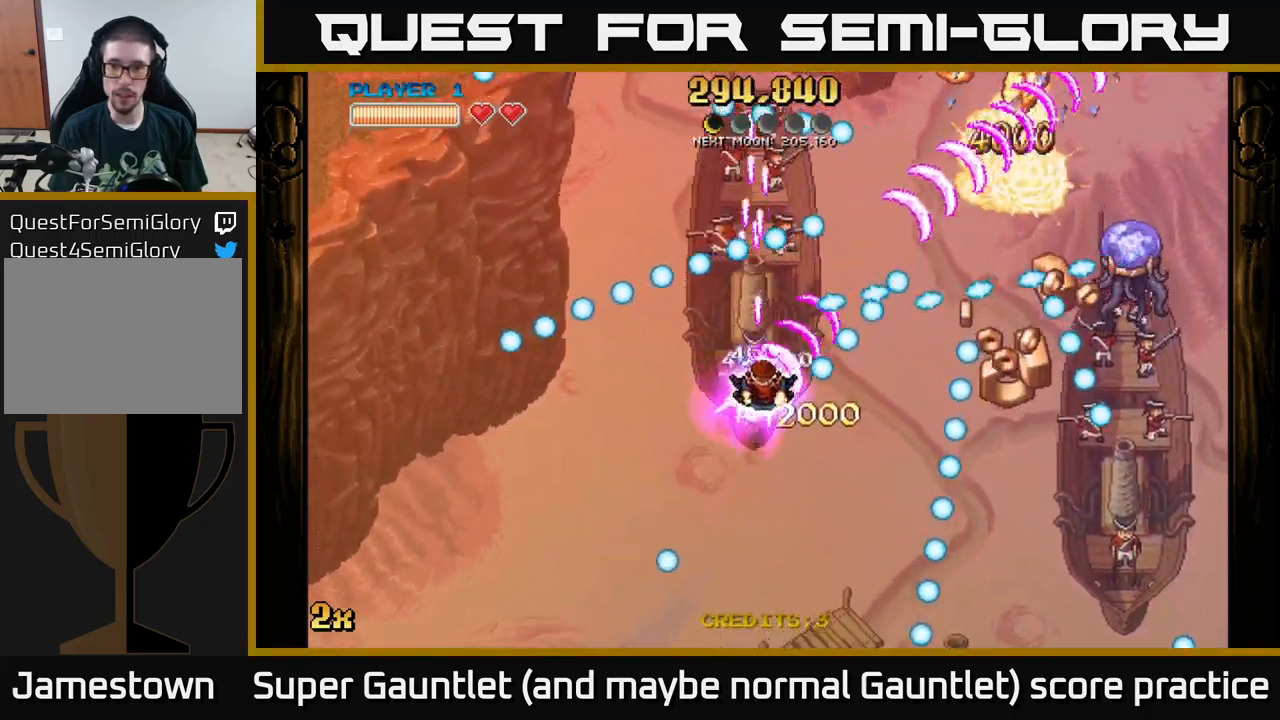
{"buttons": ["A"], "left_stick": "right", "right_stick": "center", "events": [[433, "left_stick", "right"]]}
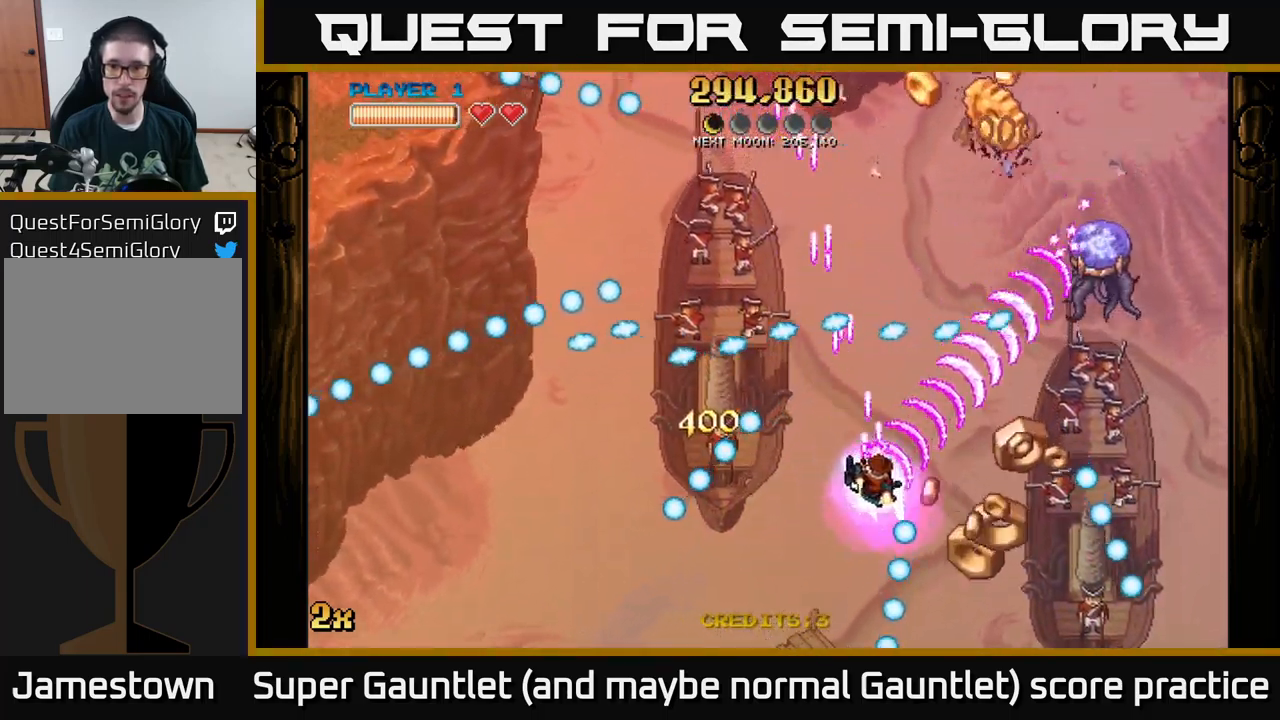
{"buttons": ["A"], "left_stick": "left", "right_stick": "center", "events": [[83, "left_stick", "down-right"], [400, "left_stick", "down-left"], [450, "left_stick", "left"]]}
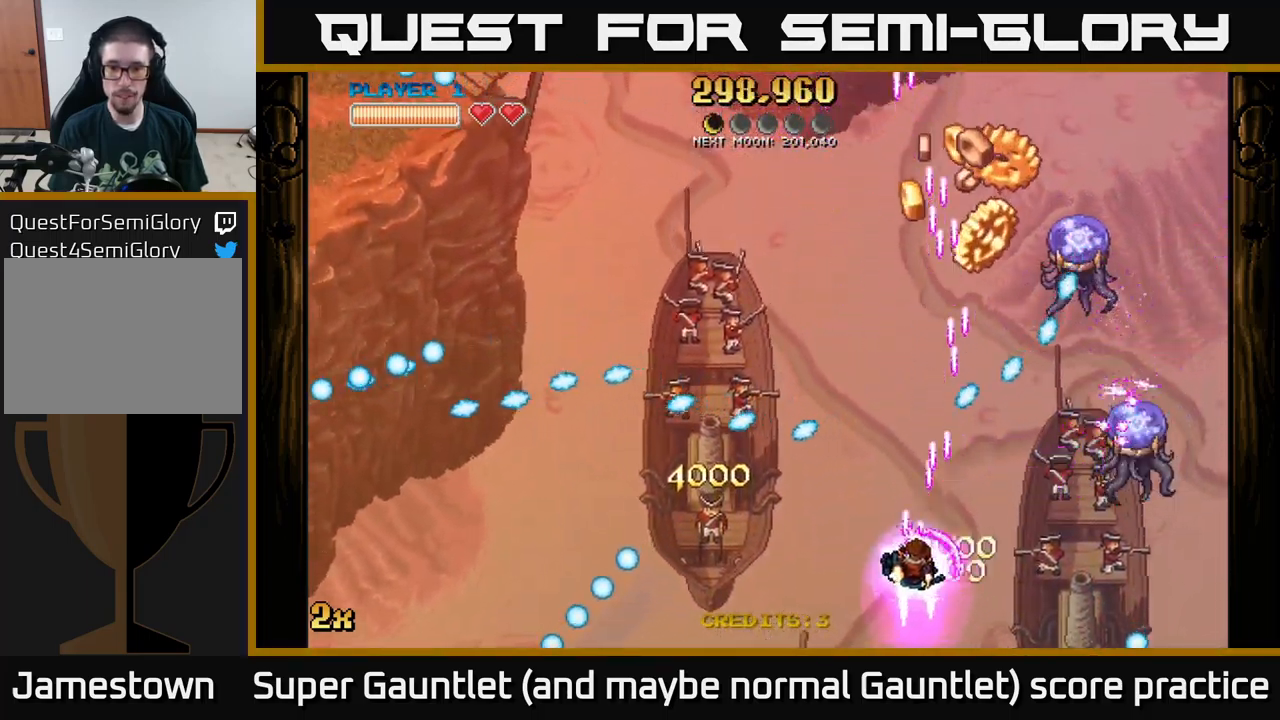
{"buttons": ["A"], "left_stick": "up-right", "right_stick": "center", "events": [[33, "left_stick", "up-left"], [150, "left_stick", "left"], [366, "left_stick", "up"], [433, "left_stick", "up-right"]]}
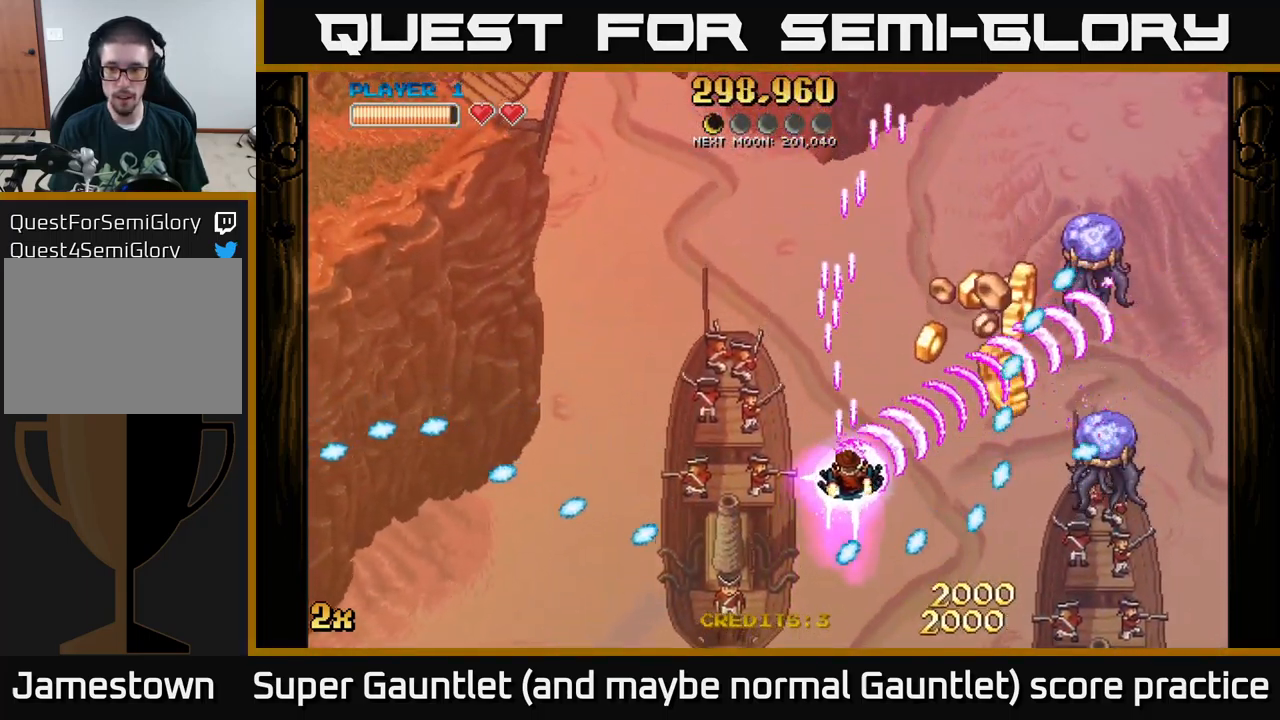
{"buttons": ["A"], "left_stick": "down-right", "right_stick": "center", "events": [[67, "left_stick", "right"], [183, "left_stick", "left"], [350, "left_stick", "down-right"]]}
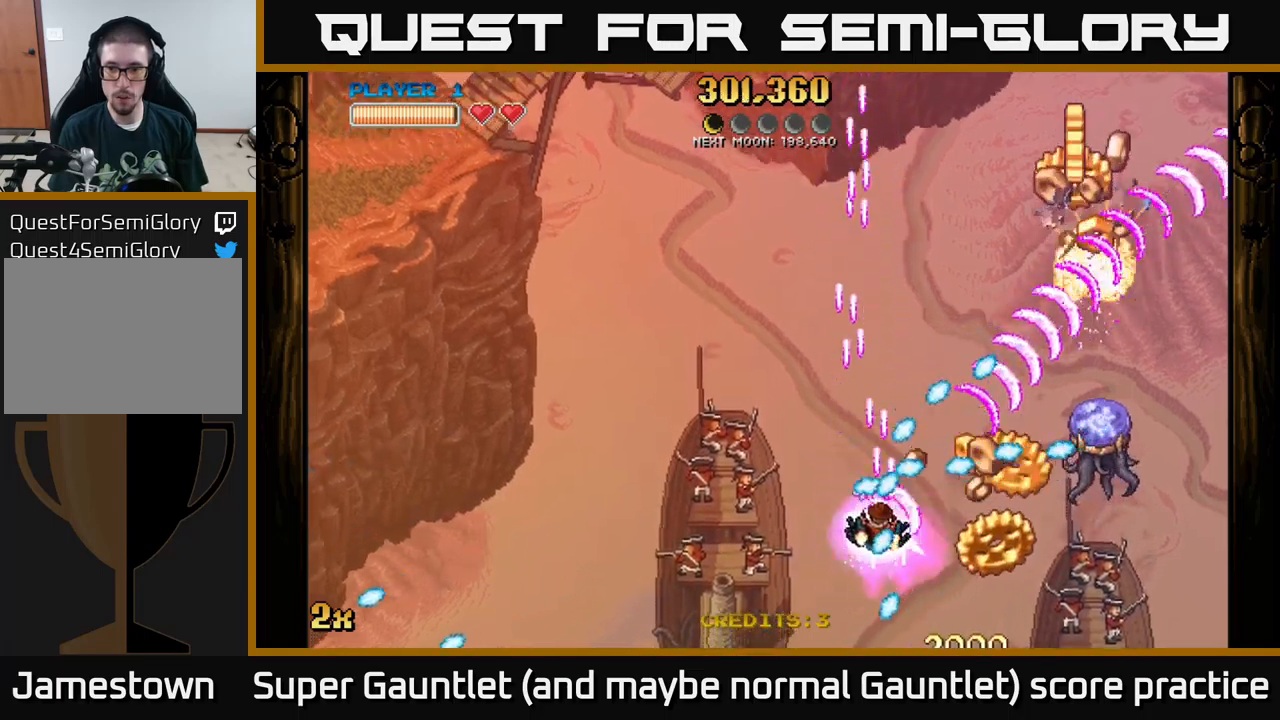
{"buttons": ["A"], "left_stick": "up-right", "right_stick": "center", "events": [[433, "left_stick", "up-right"]]}
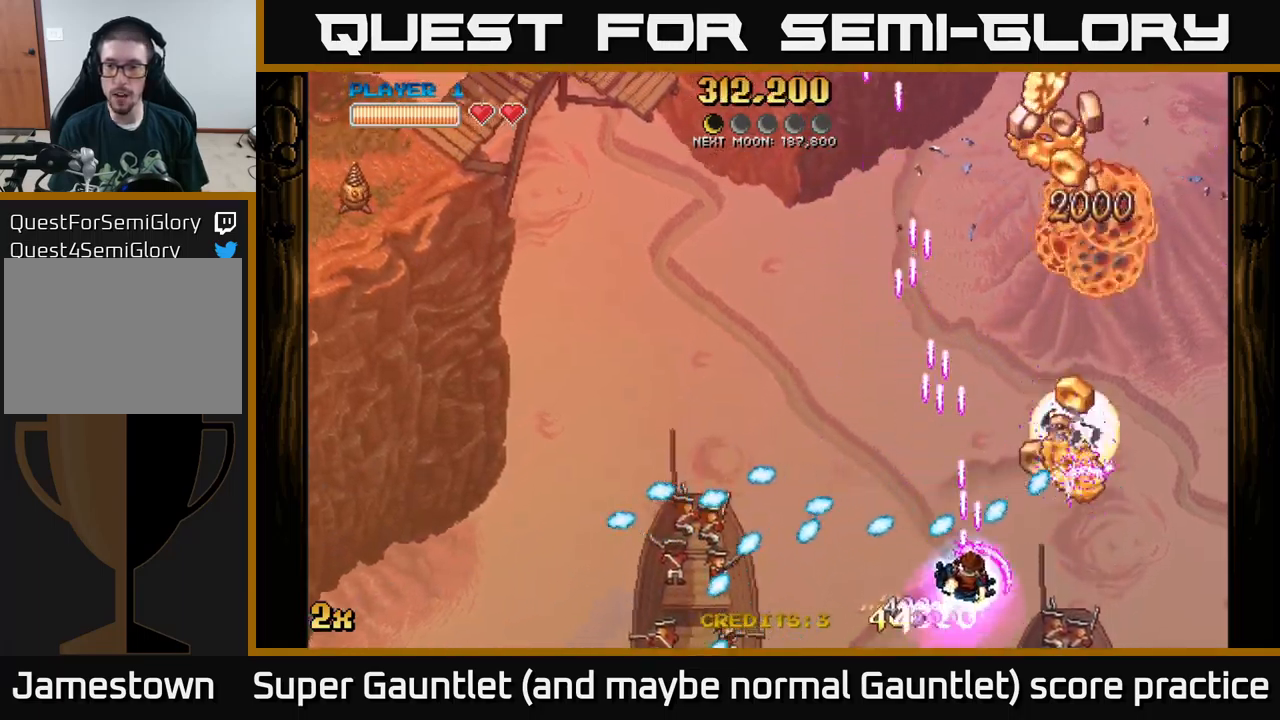
{"buttons": ["A"], "left_stick": "right", "right_stick": "center", "events": [[17, "left_stick", "up-left"], [83, "left_stick", "down-left"], [133, "left_stick", "down"], [233, "left_stick", "down-right"], [400, "left_stick", "right"]]}
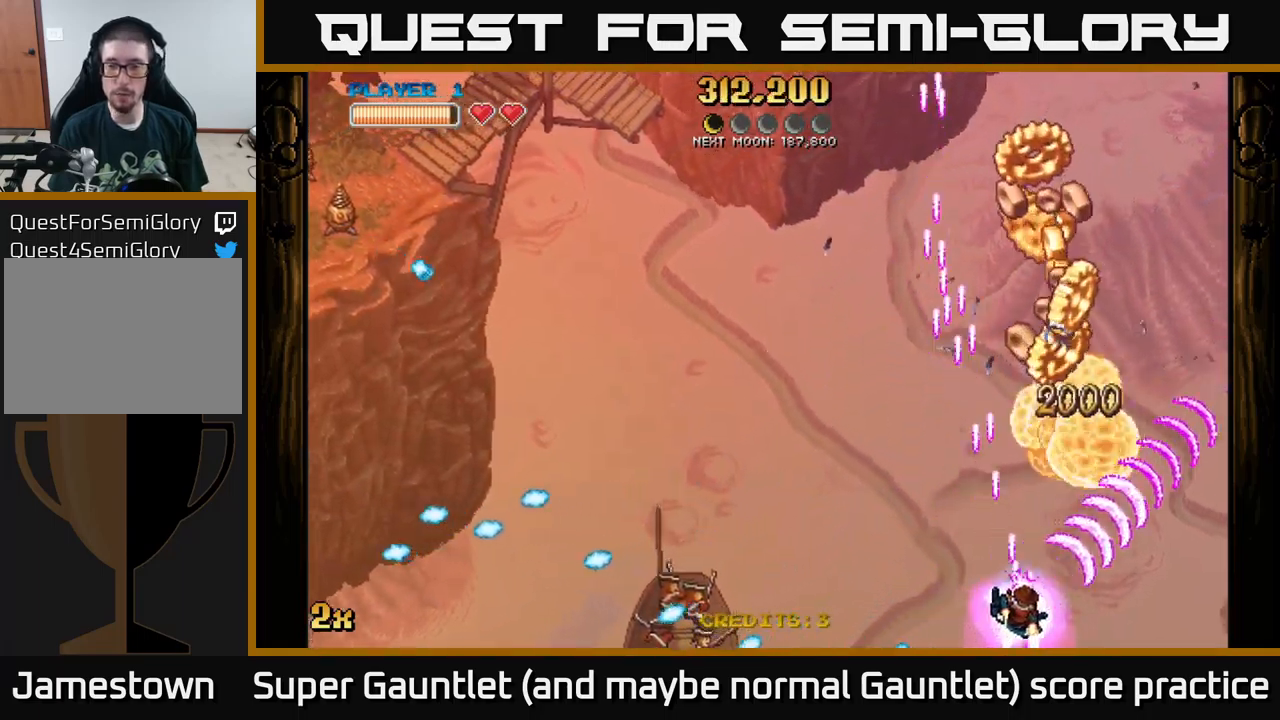
{"buttons": ["A"], "left_stick": "up-right", "right_stick": "center", "events": [[67, "left_stick", "up"], [117, "left_stick", "left"], [133, "X", "down"], [217, "X", "up"], [233, "left_stick", "up"], [317, "left_stick", "up-right"]]}
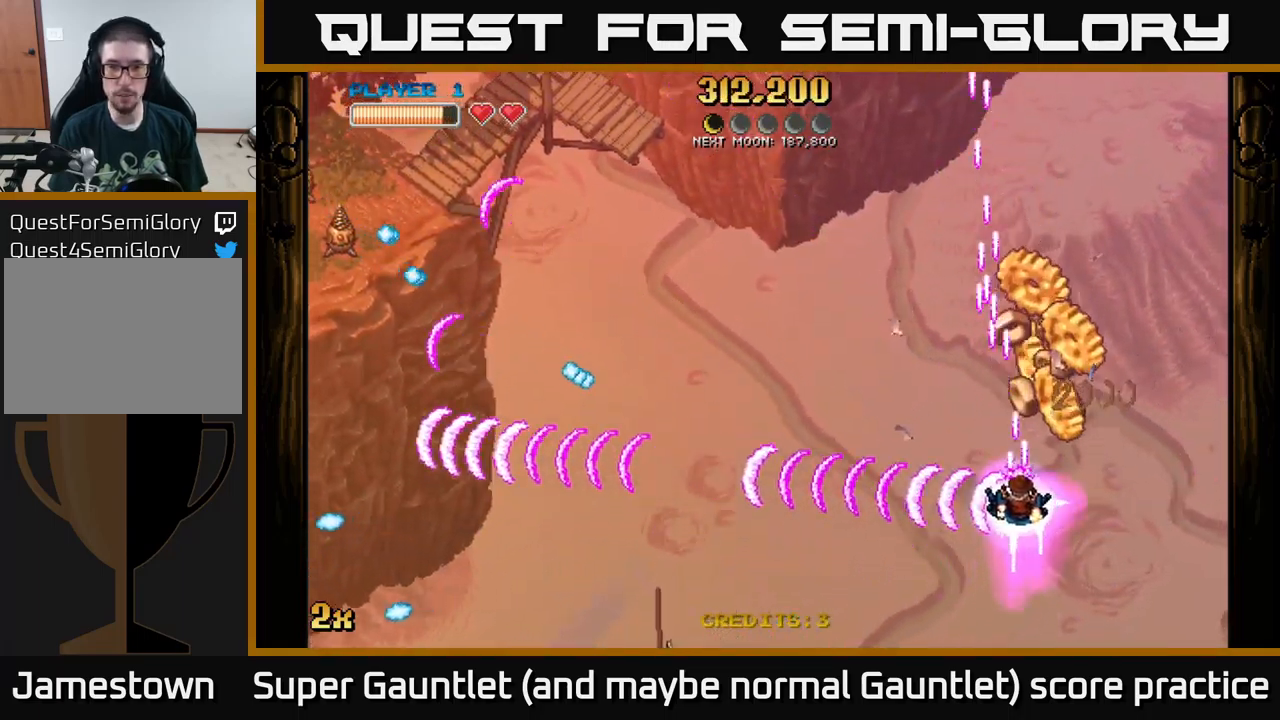
{"buttons": ["A"], "left_stick": "up-left", "right_stick": "center", "events": [[167, "left_stick", "up-left"]]}
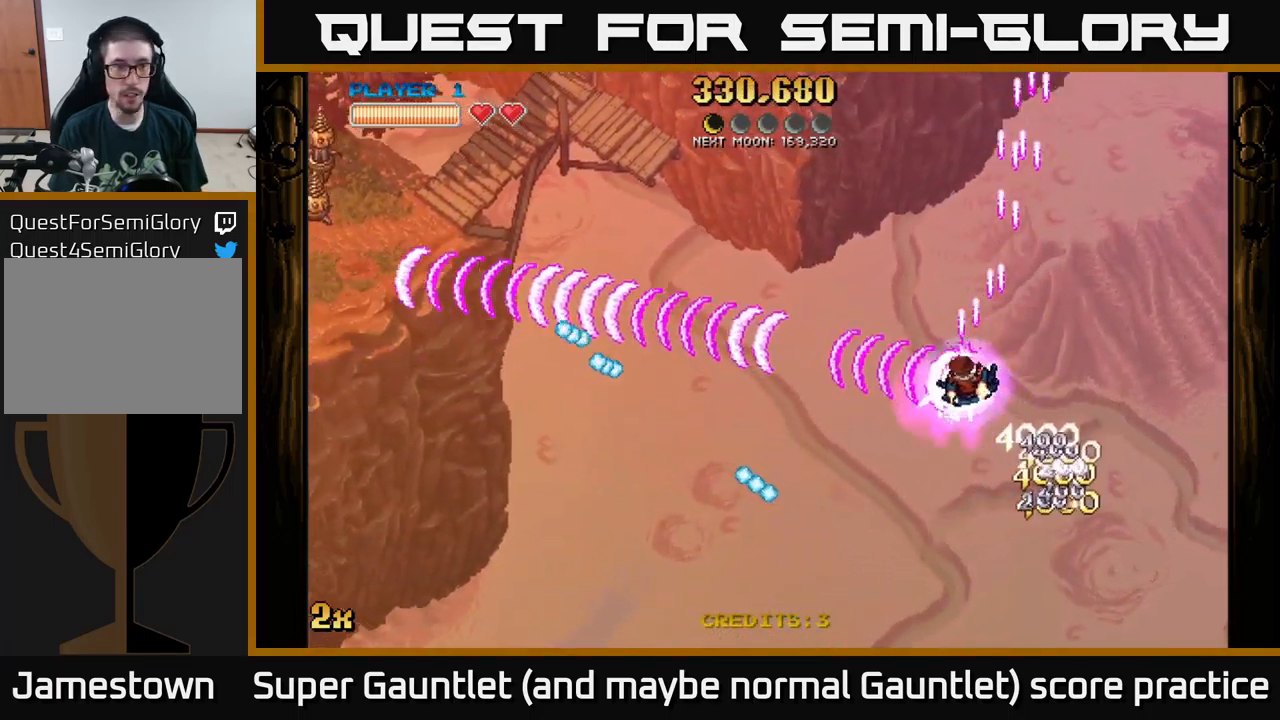
{"buttons": ["A"], "left_stick": "up-left", "right_stick": "center", "events": []}
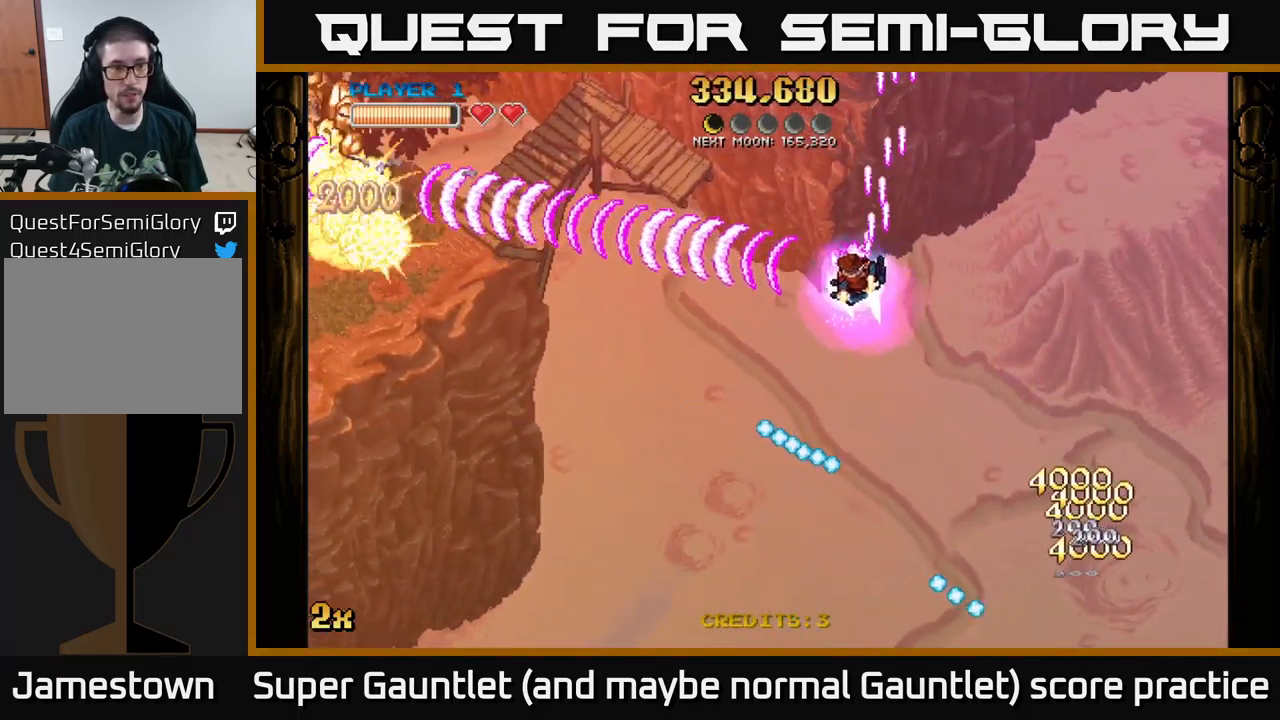
{"buttons": ["A"], "left_stick": "down-left", "right_stick": "center", "events": [[217, "left_stick", "left"], [317, "left_stick", "down-left"]]}
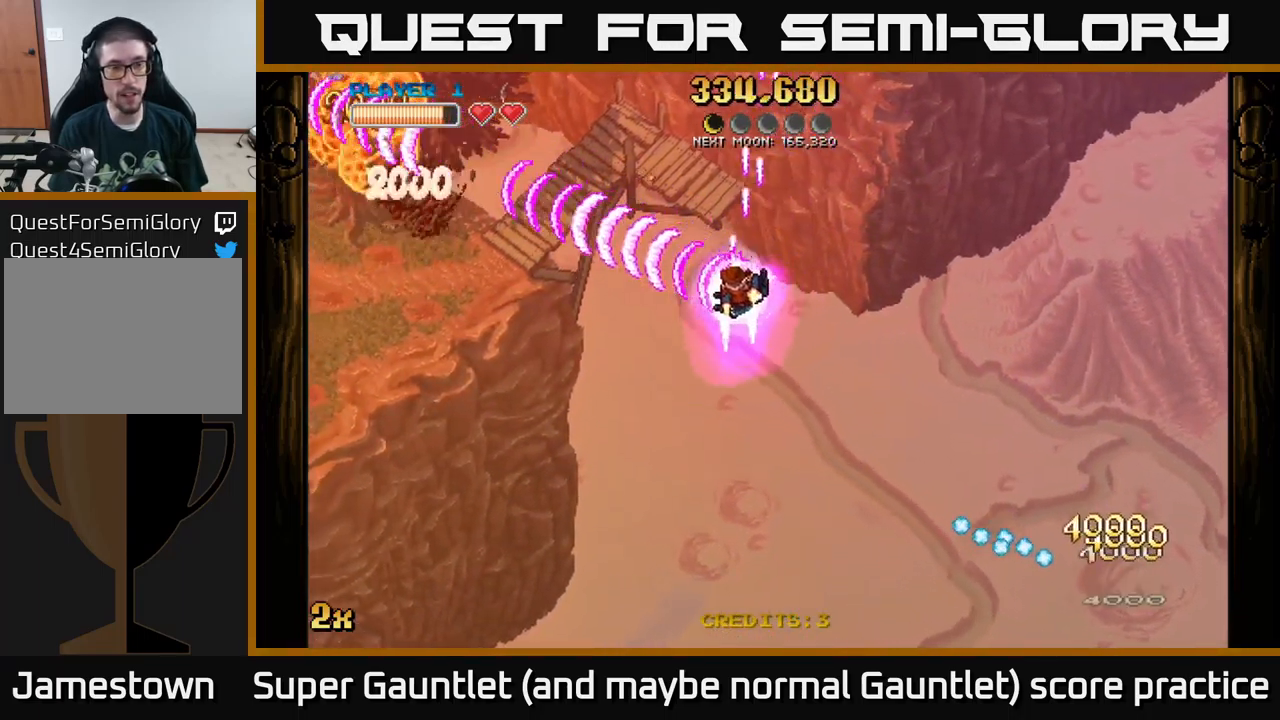
{"buttons": ["A"], "left_stick": "up-left", "right_stick": "center", "events": [[300, "left_stick", "up-left"], [317, "X", "down"], [433, "X", "up"]]}
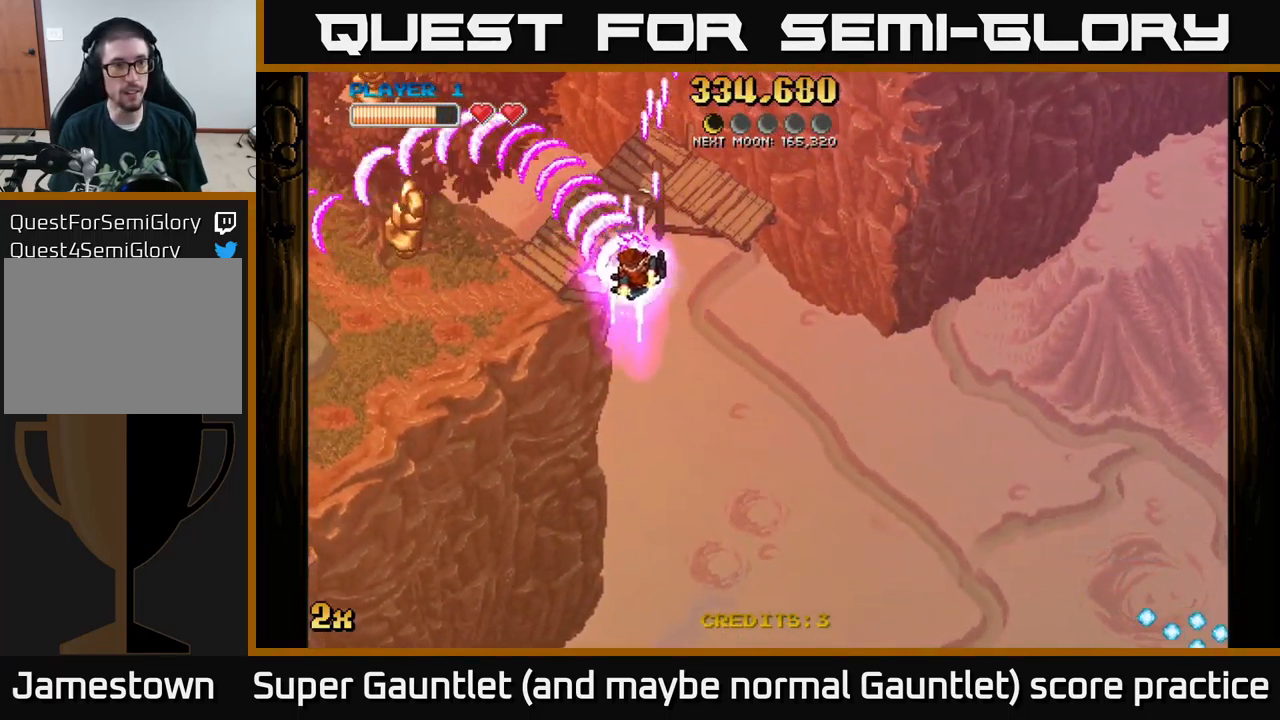
{"buttons": ["A"], "left_stick": "down-left", "right_stick": "center", "events": [[133, "left_stick", "left"], [233, "left_stick", "down-left"]]}
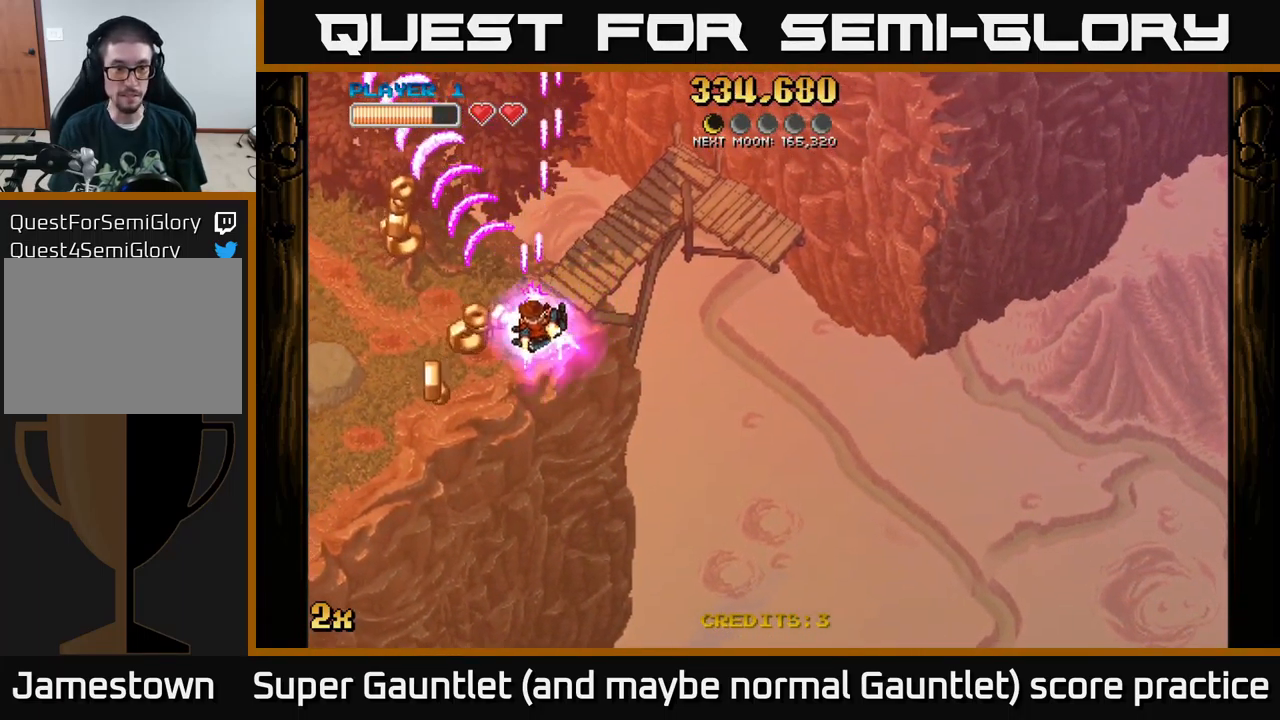
{"buttons": ["A", "X"], "left_stick": "up", "right_stick": "center", "events": [[417, "left_stick", "up-left"], [467, "X", "down"], [467, "left_stick", "up"]]}
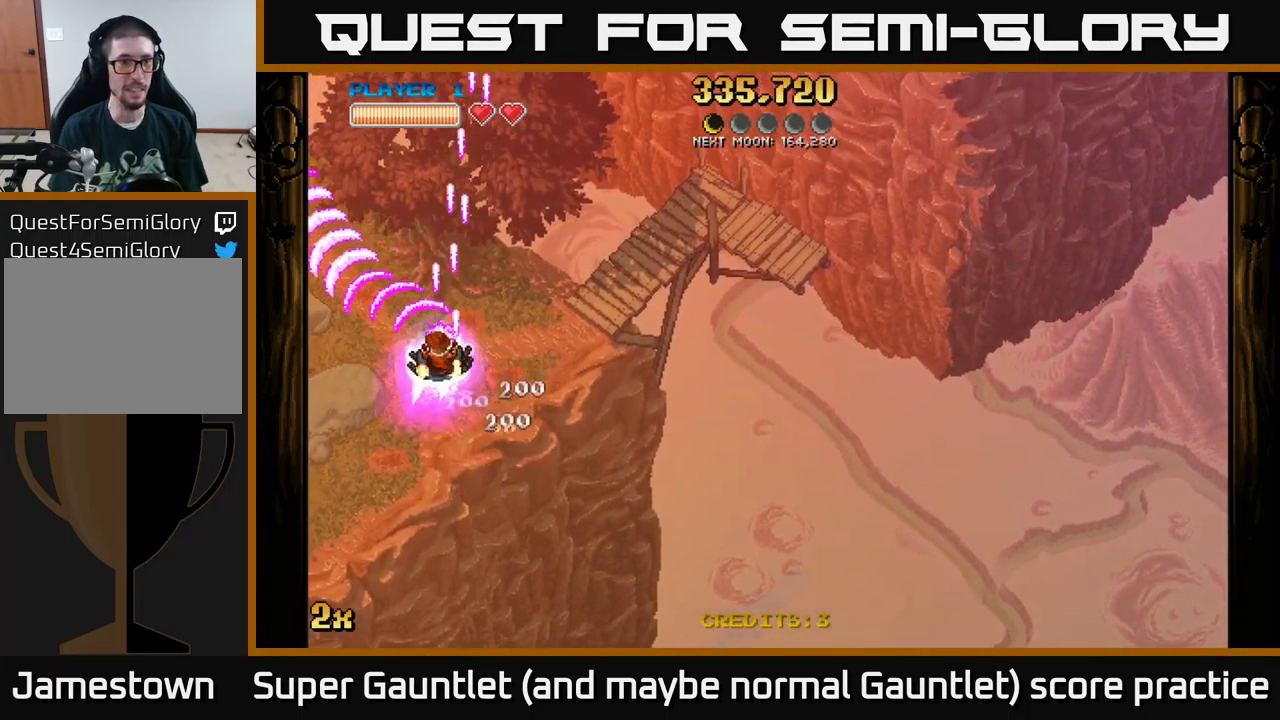
{"buttons": ["A"], "left_stick": "down-left", "right_stick": "center", "events": [[100, "X", "up"], [249, "left_stick", "left"], [299, "left_stick", "down-left"]]}
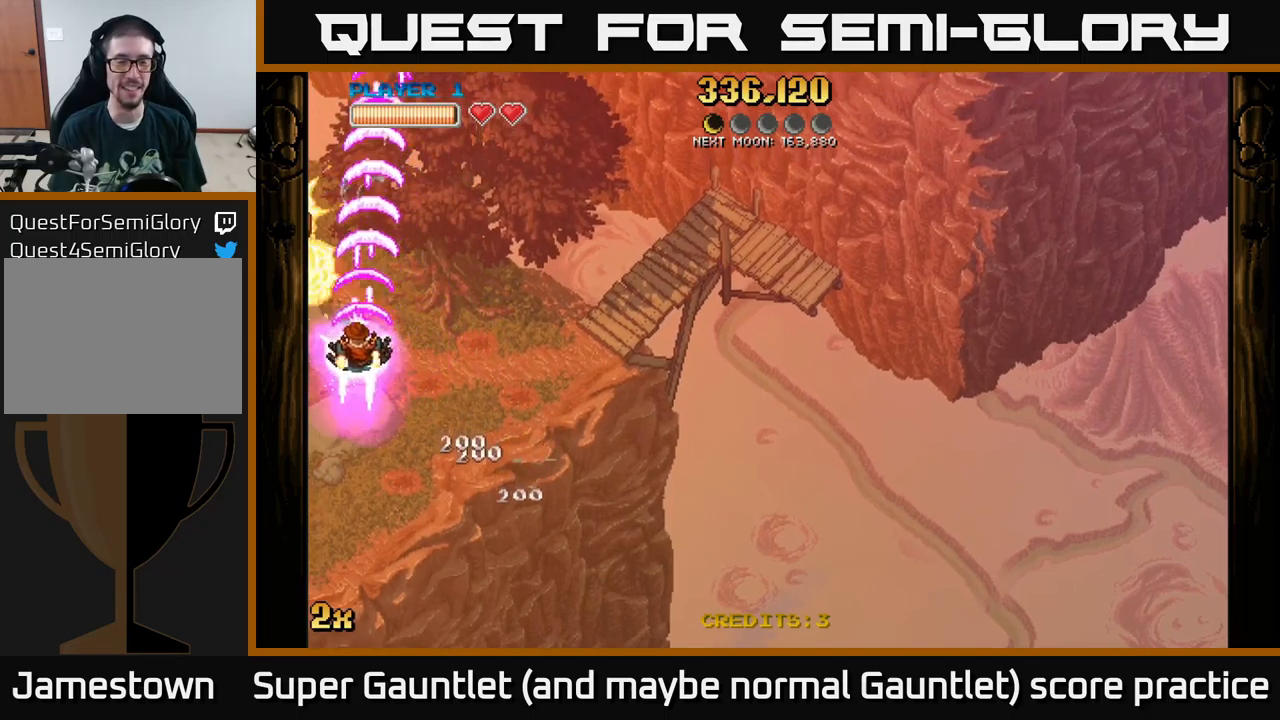
{"buttons": ["A"], "left_stick": "down-left", "right_stick": "center", "events": [[217, "X", "down"], [334, "left_stick", "left"], [367, "X", "up"], [450, "left_stick", "down-left"]]}
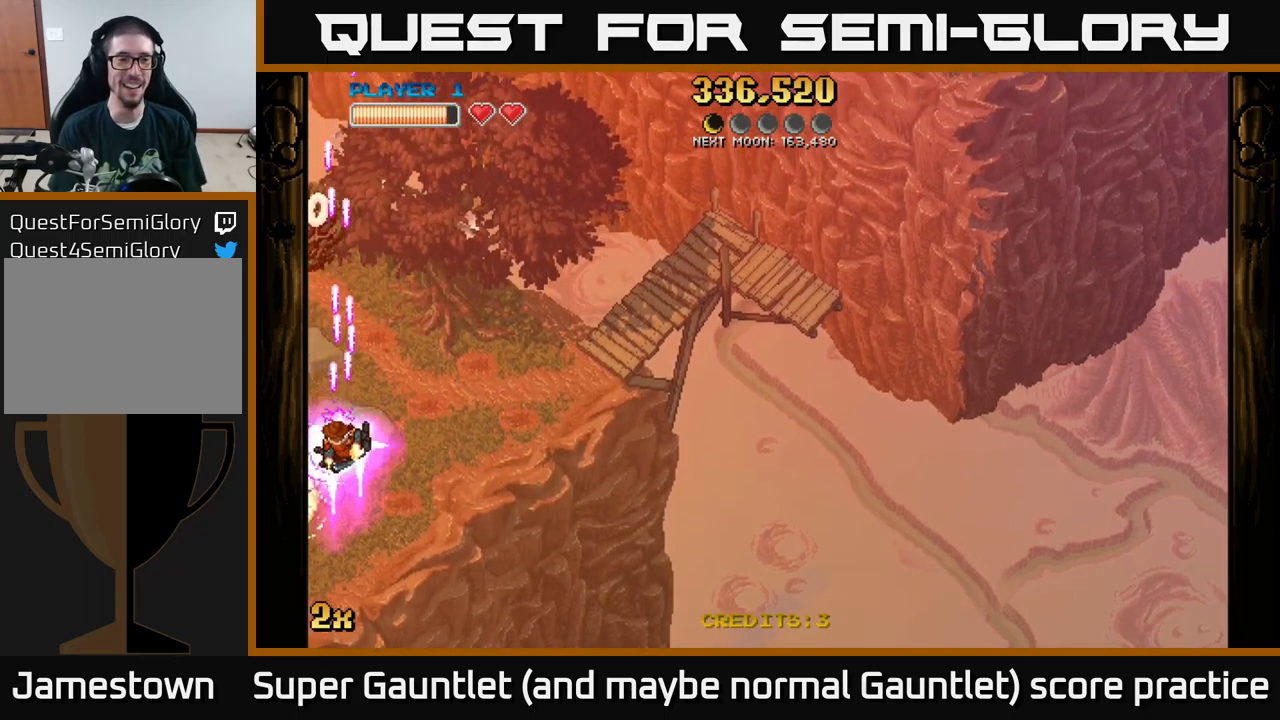
{"buttons": ["A", "X"], "left_stick": "up-left", "right_stick": "center", "events": [[500, "X", "down"], [500, "left_stick", "up-left"]]}